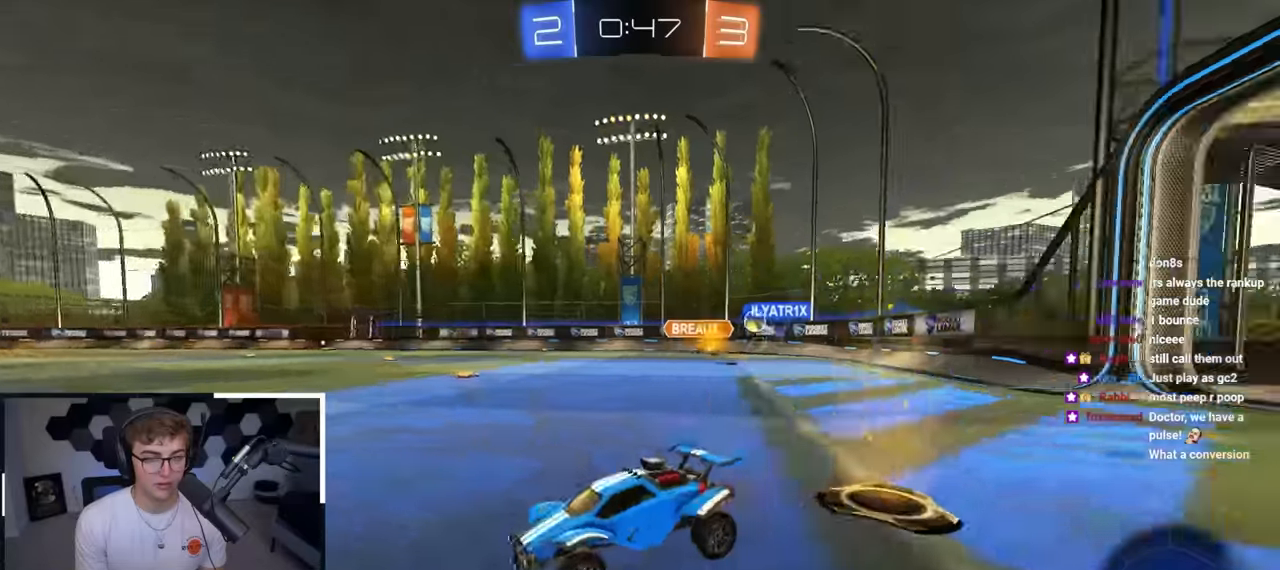
Gameplay with a controller (PlayStation layout); each line is a JSON object with the inputs held at the frame after it. "events" lists button and stick changes between this image and that frame as [ms after this image, input, new state], when the widget could be followed in between.
{"buttons": [], "left_stick": "up-right", "right_stick": "center", "events": [[200, "left_stick", "up-right"], [333, "left_stick", "up-left"], [467, "left_stick", "up-right"]]}
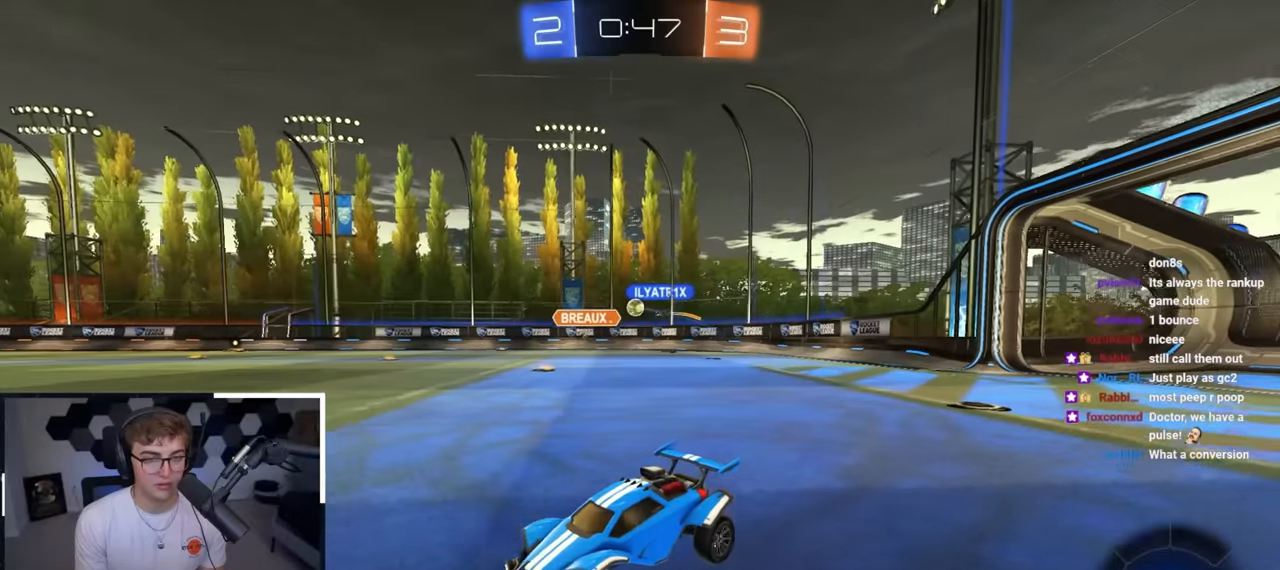
{"buttons": [], "left_stick": "up-right", "right_stick": "center", "events": [[17, "R1", "down"], [200, "R1", "up"]]}
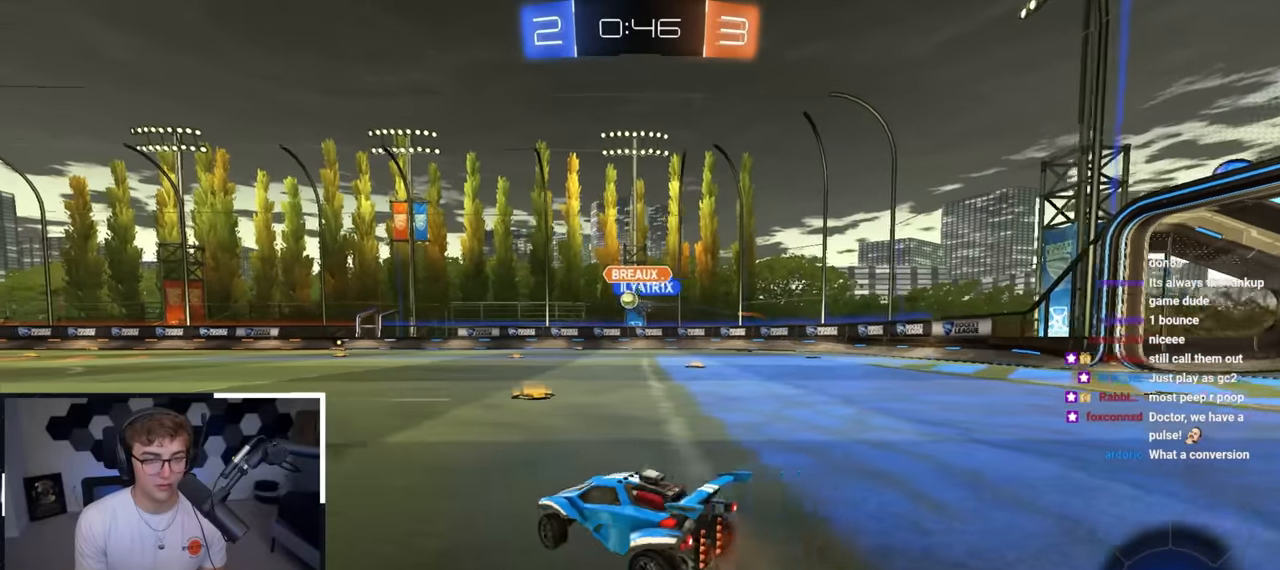
{"buttons": [], "left_stick": "up", "right_stick": "center", "events": [[267, "left_stick", "up"]]}
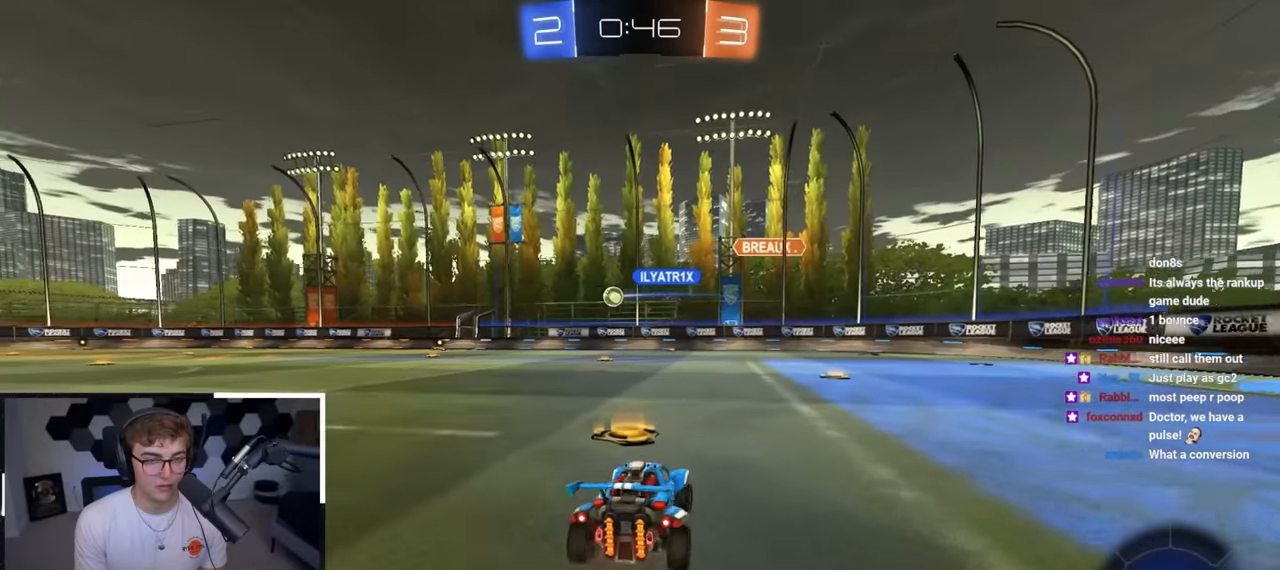
{"buttons": [], "left_stick": "up", "right_stick": "center", "events": []}
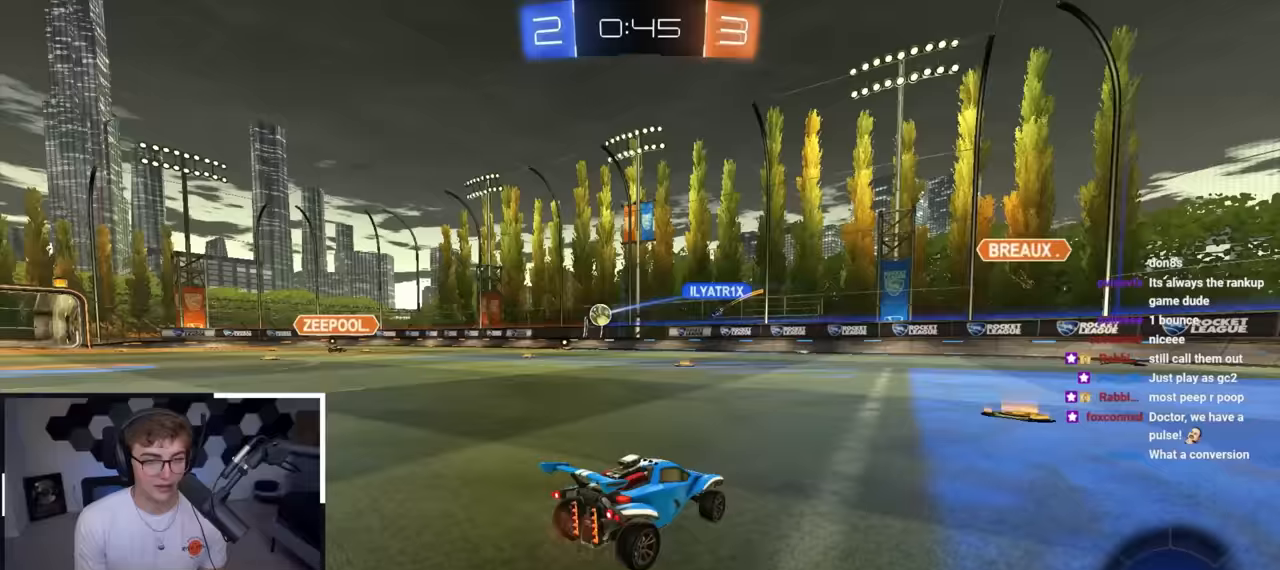
{"buttons": [], "left_stick": "up-right", "right_stick": "center", "events": [[50, "left_stick", "up-right"], [250, "left_stick", "up"], [433, "left_stick", "up-right"]]}
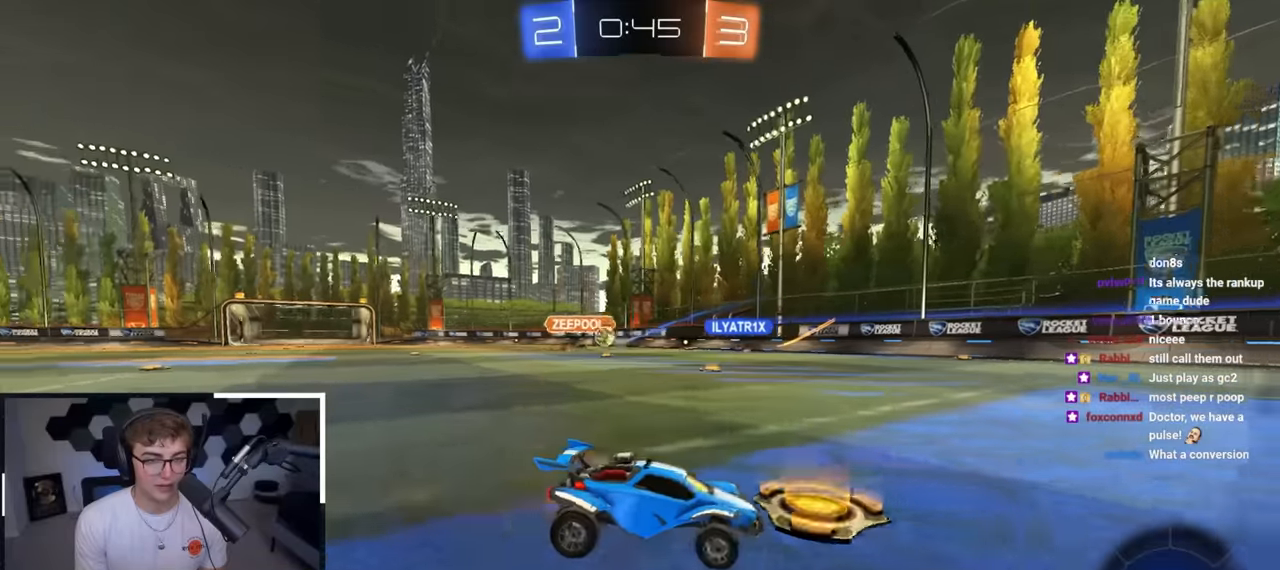
{"buttons": [], "left_stick": "center", "right_stick": "center", "events": [[333, "left_stick", "up-left"], [450, "left_stick", "center"]]}
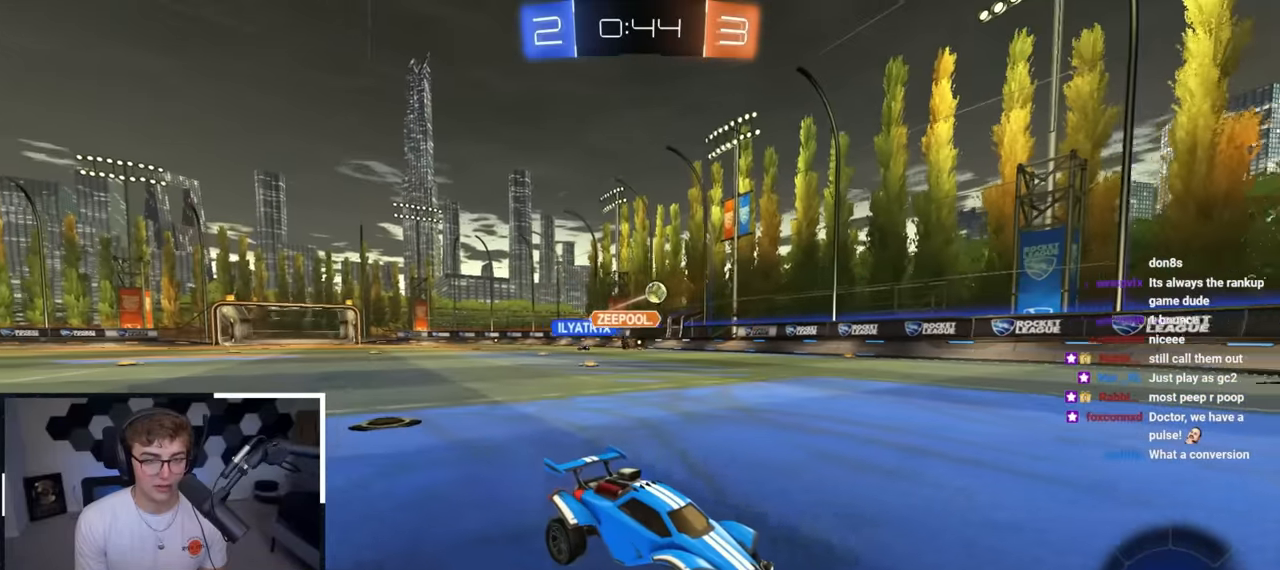
{"buttons": [], "left_stick": "center", "right_stick": "center", "events": [[117, "left_stick", "up-right"], [283, "left_stick", "up-left"], [317, "R1", "down"], [500, "R1", "up"], [500, "left_stick", "center"]]}
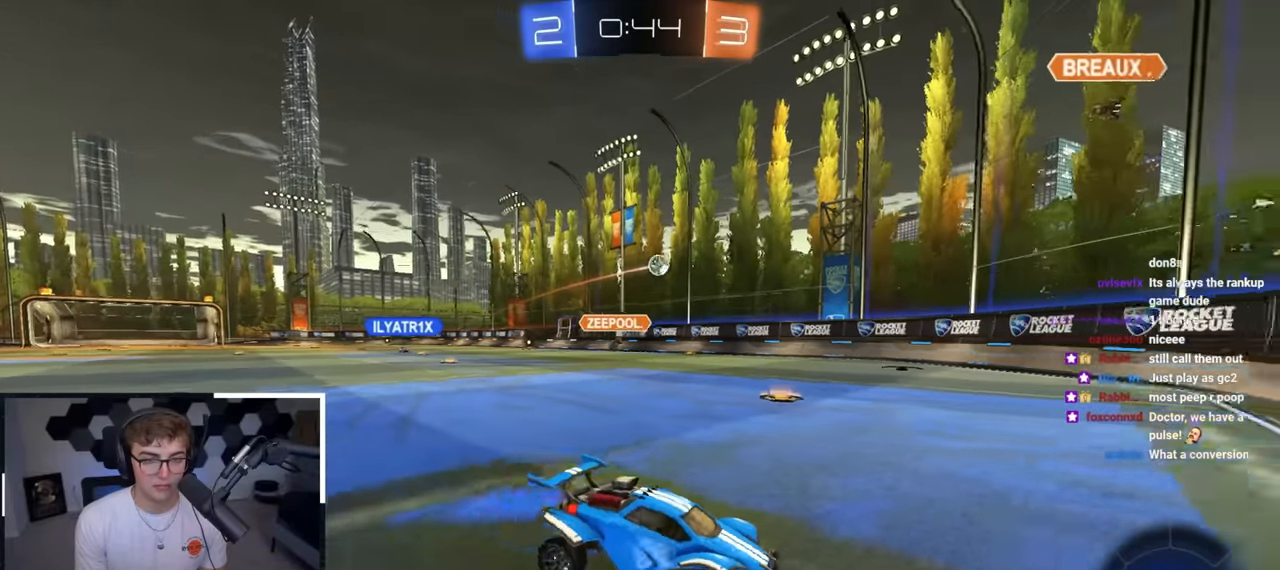
{"buttons": [], "left_stick": "center", "right_stick": "center", "events": [[167, "left_stick", "up"], [283, "left_stick", "left"], [383, "left_stick", "down"], [500, "left_stick", "center"]]}
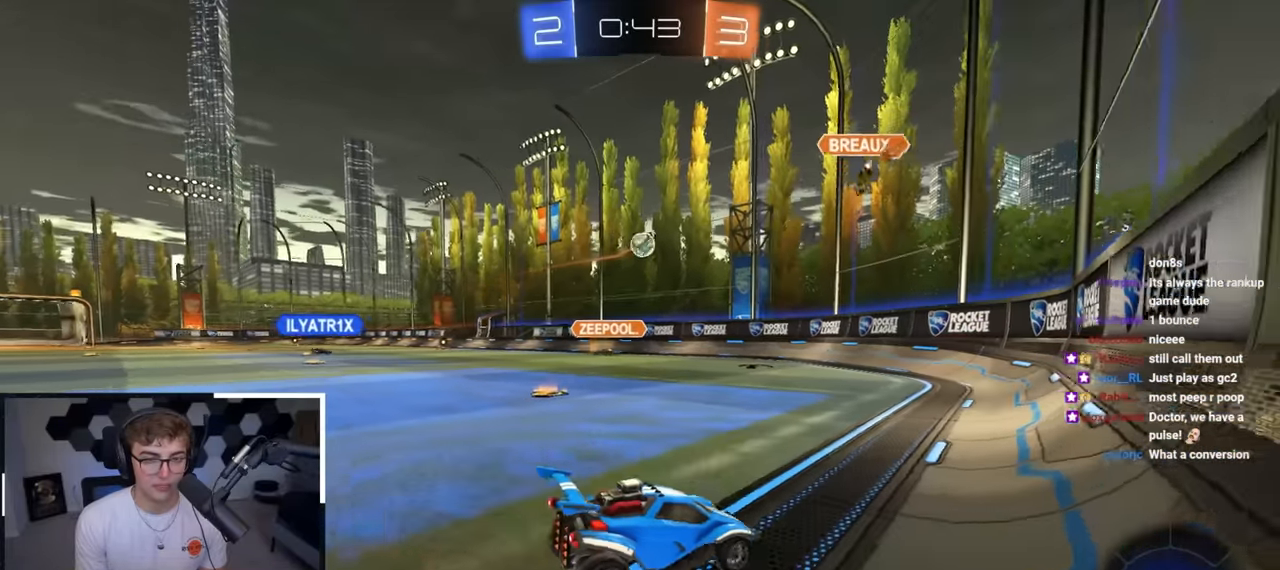
{"buttons": ["L2"], "left_stick": "up", "right_stick": "center", "events": [[33, "left_stick", "up-left"], [100, "left_stick", "up"], [383, "L2", "down"]]}
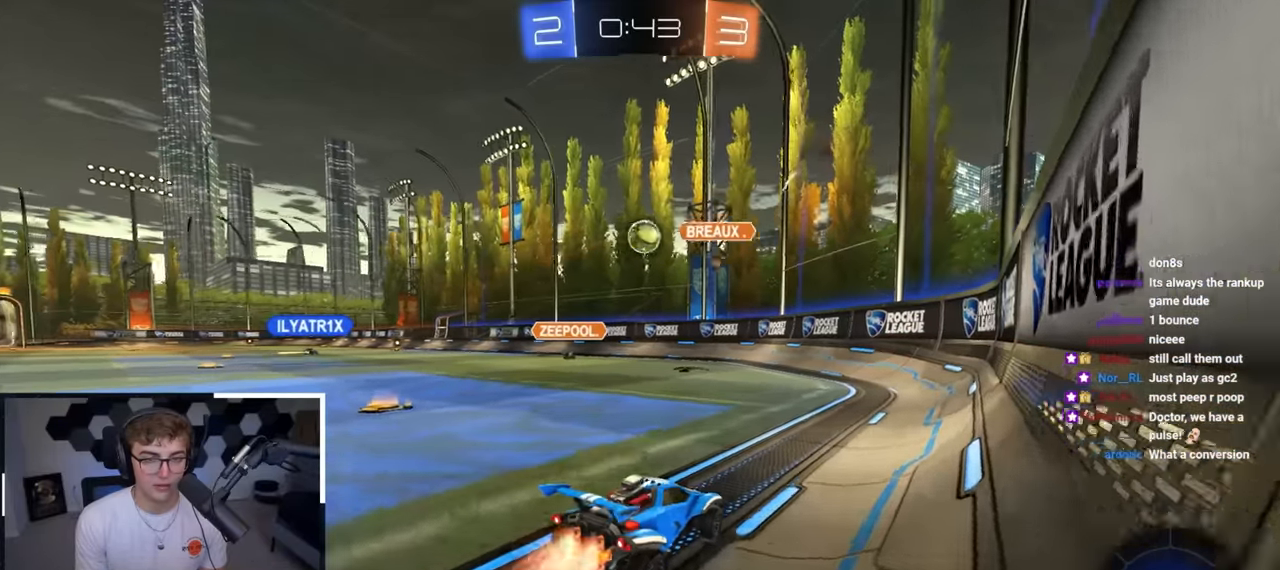
{"buttons": [], "left_stick": "down", "right_stick": "center", "events": [[33, "L2", "up"], [400, "left_stick", "left"], [450, "left_stick", "down"]]}
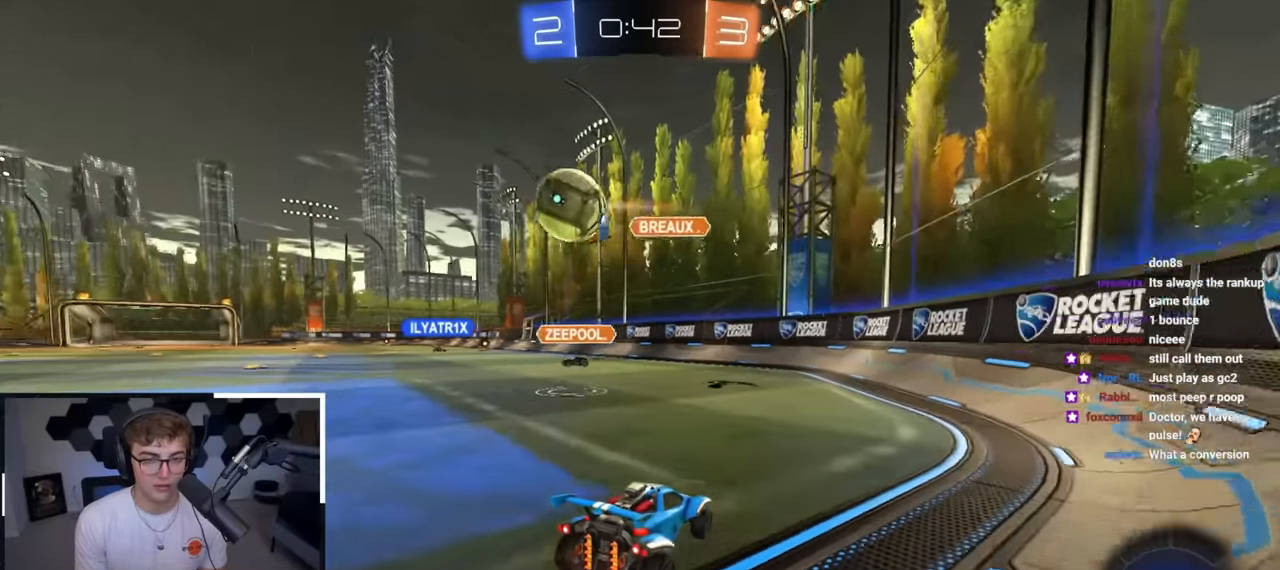
{"buttons": [], "left_stick": "down", "right_stick": "center", "events": []}
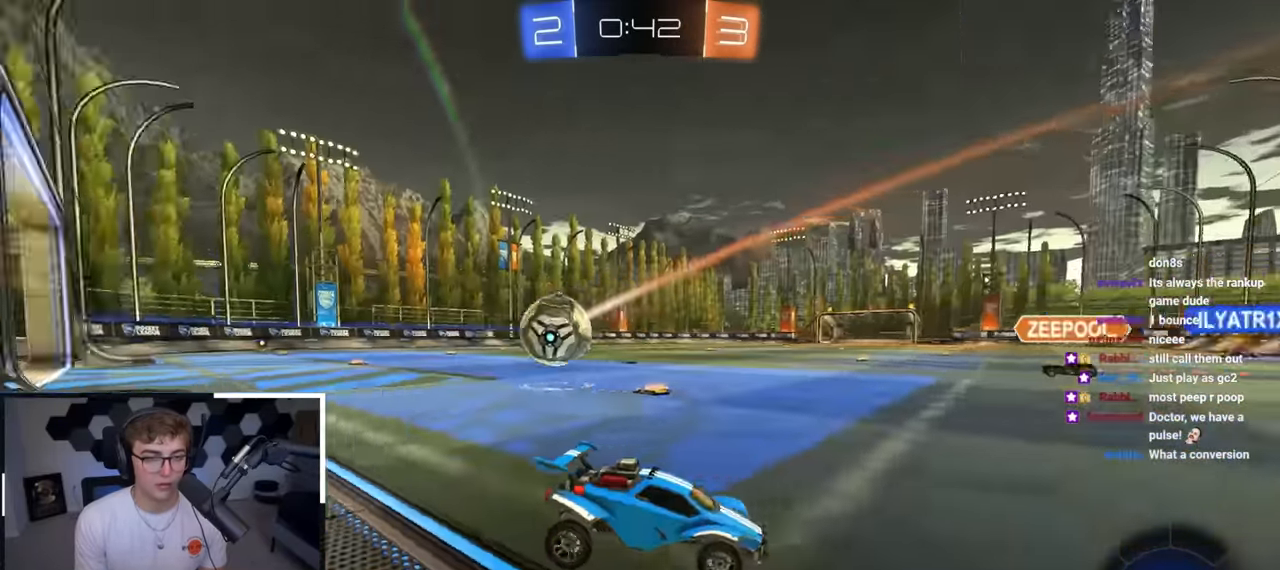
{"buttons": ["SQUARE"], "left_stick": "down", "right_stick": "center", "events": [[50, "CROSS", "down"], [150, "CROSS", "up"], [183, "CROSS", "down"], [317, "CROSS", "up"], [450, "SQUARE", "down"]]}
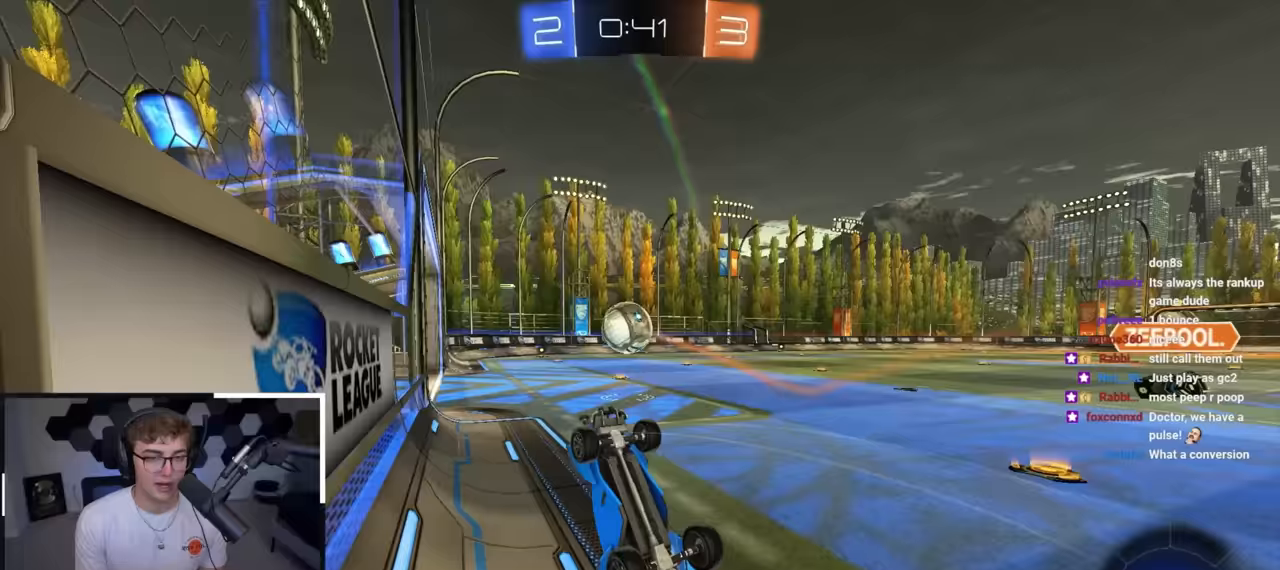
{"buttons": ["L2"], "left_stick": "up", "right_stick": "center", "events": [[33, "left_stick", "up"], [400, "SQUARE", "up"], [483, "L2", "down"]]}
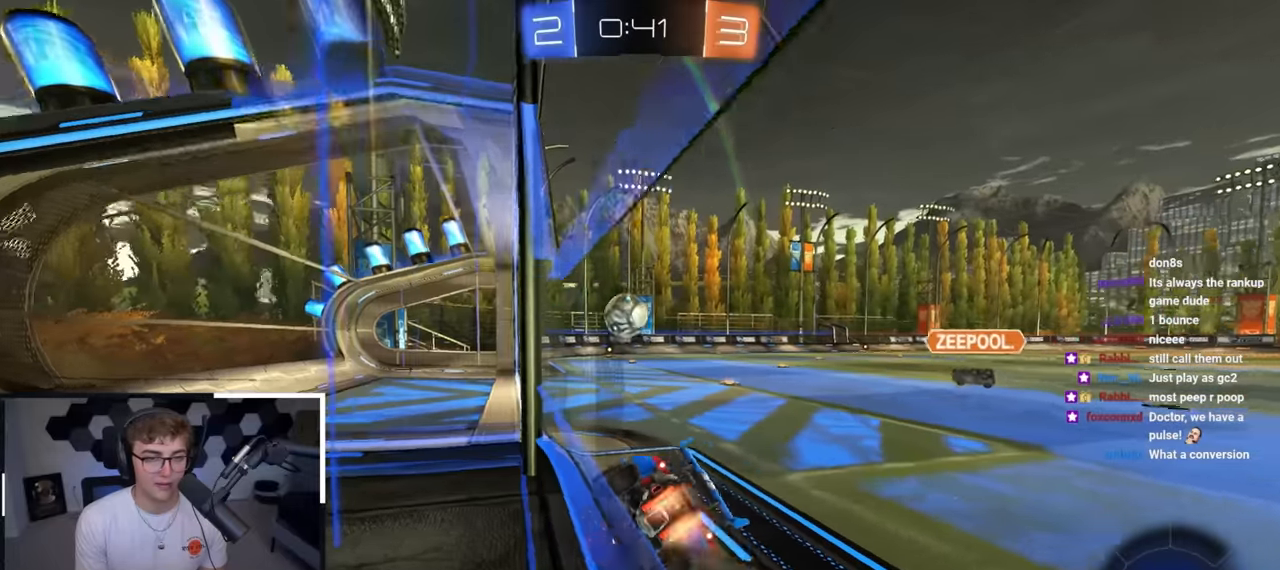
{"buttons": [], "left_stick": "up", "right_stick": "center", "events": [[150, "L2", "up"], [300, "left_stick", "up-left"], [450, "left_stick", "up"]]}
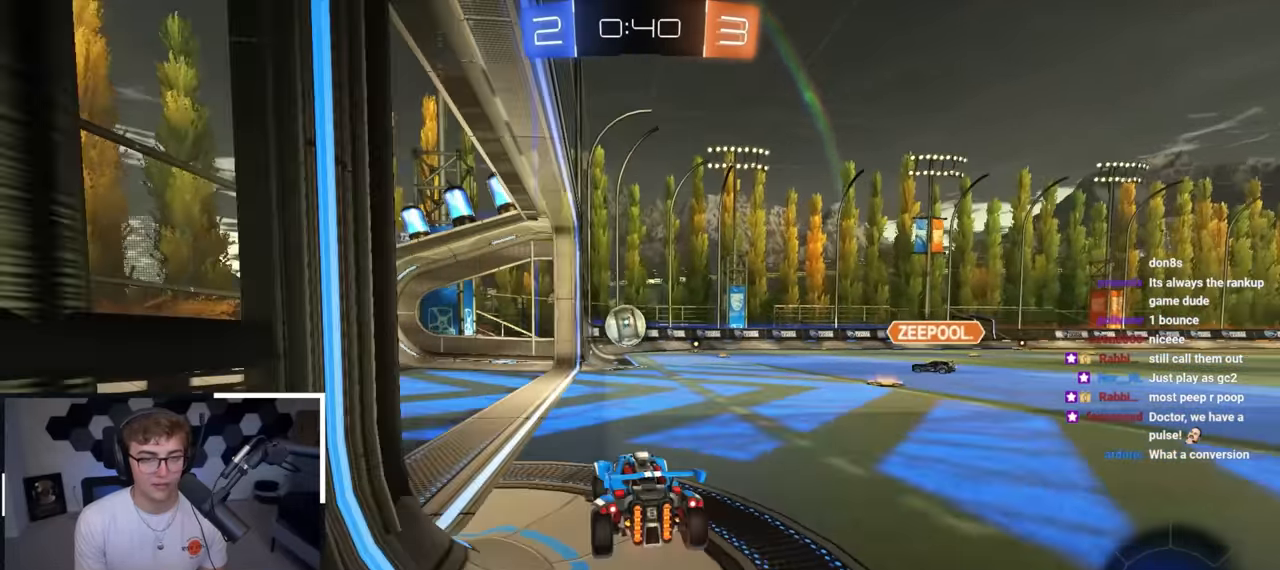
{"buttons": [], "left_stick": "center", "right_stick": "center", "events": [[217, "CROSS", "down"], [267, "CROSS", "up"], [300, "left_stick", "center"]]}
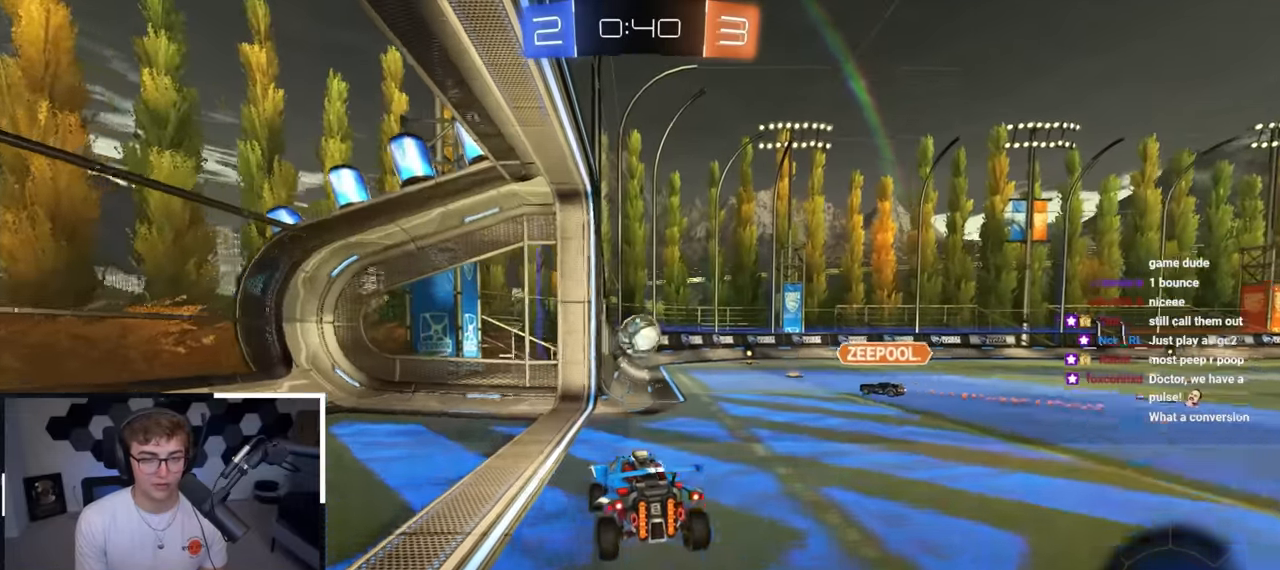
{"buttons": [], "left_stick": "center", "right_stick": "center", "events": [[250, "left_stick", "down-right"], [433, "left_stick", "center"]]}
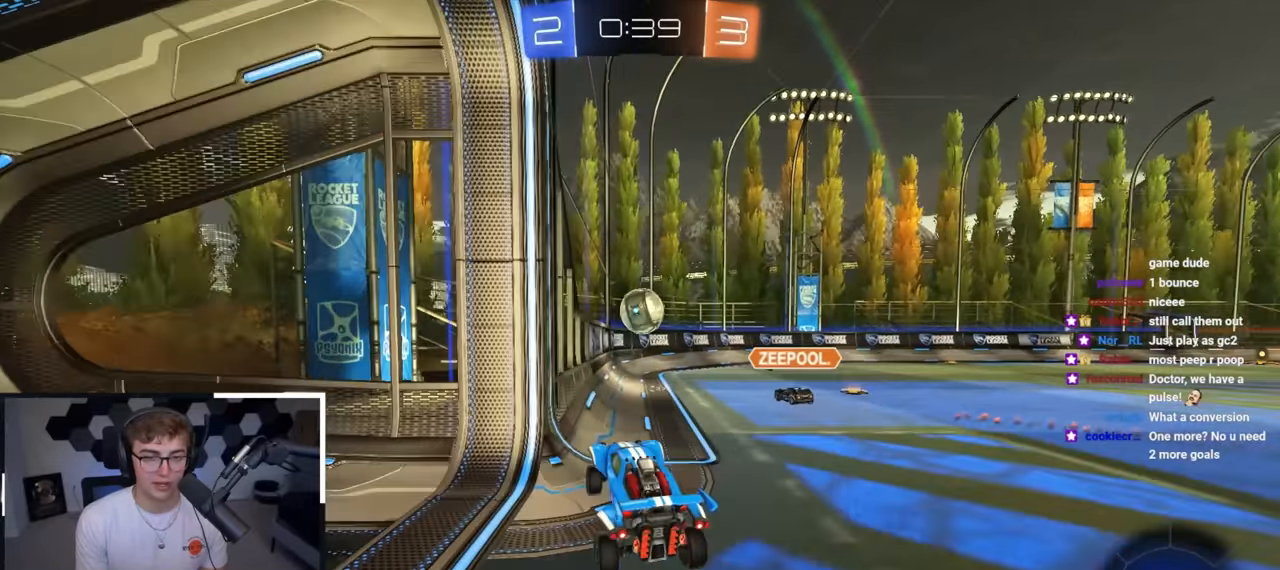
{"buttons": ["L2"], "left_stick": "up", "right_stick": "center", "events": [[200, "left_stick", "up"], [283, "CROSS", "down"], [367, "CROSS", "up"], [483, "L2", "down"]]}
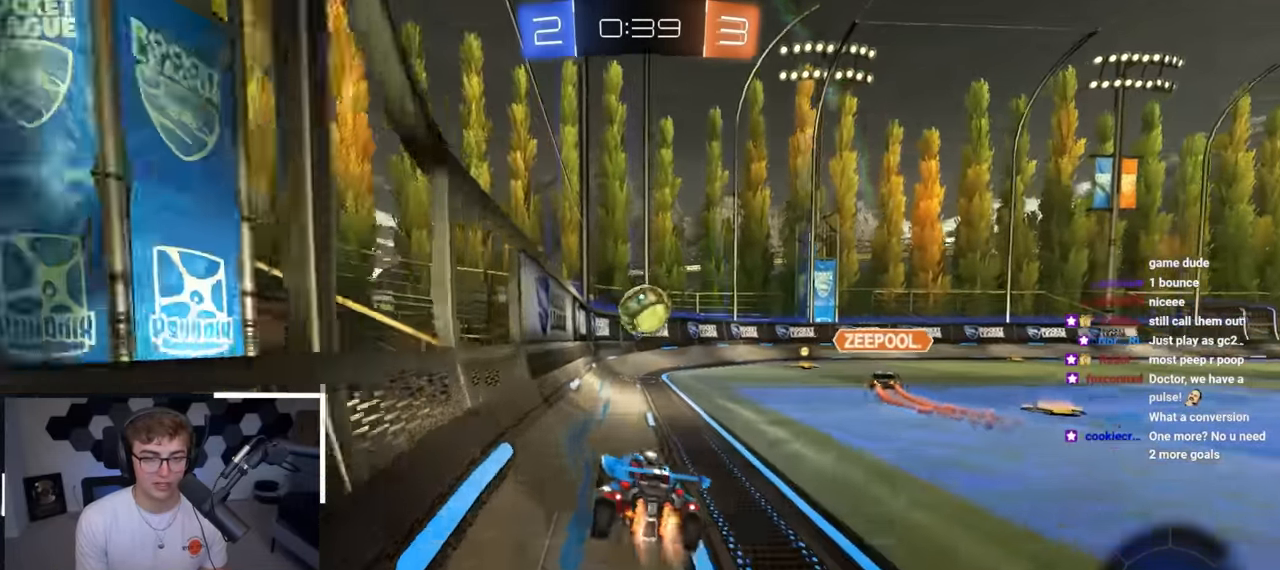
{"buttons": ["CROSS"], "left_stick": "center", "right_stick": "center", "events": [[33, "left_stick", "up-right"], [133, "left_stick", "up"], [300, "L2", "up"], [317, "left_stick", "up-right"], [417, "left_stick", "center"], [500, "CROSS", "down"]]}
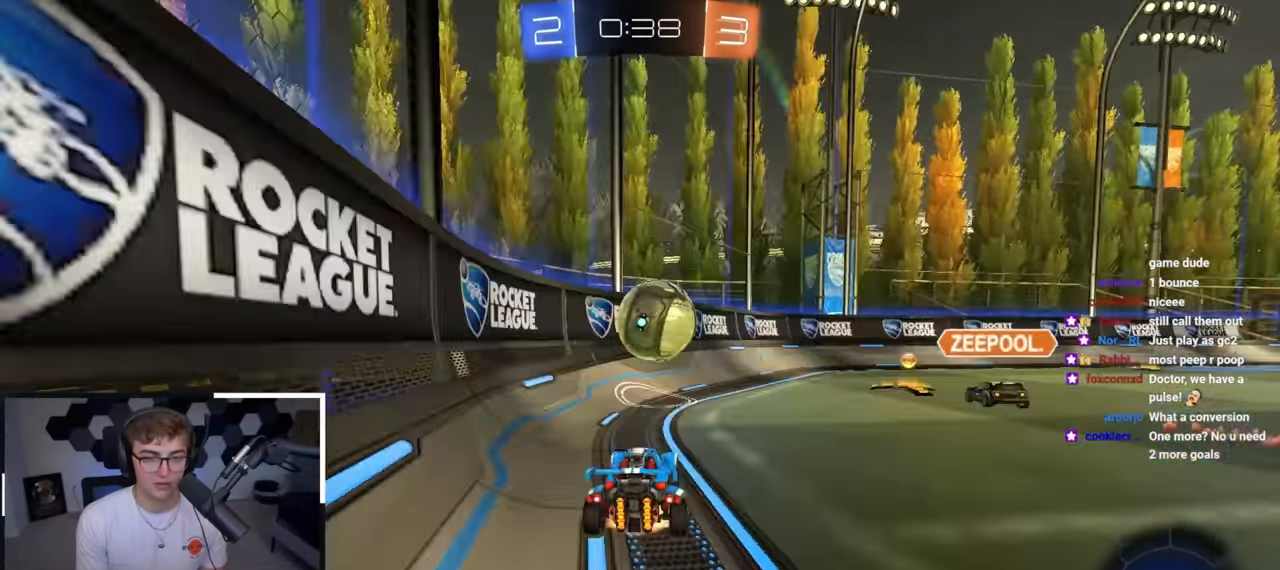
{"buttons": [], "left_stick": "down-right", "right_stick": "center", "events": [[17, "R1", "down"], [67, "left_stick", "down-right"], [167, "CROSS", "up"], [233, "left_stick", "up"], [283, "left_stick", "right"], [350, "R1", "up"], [433, "left_stick", "down-right"]]}
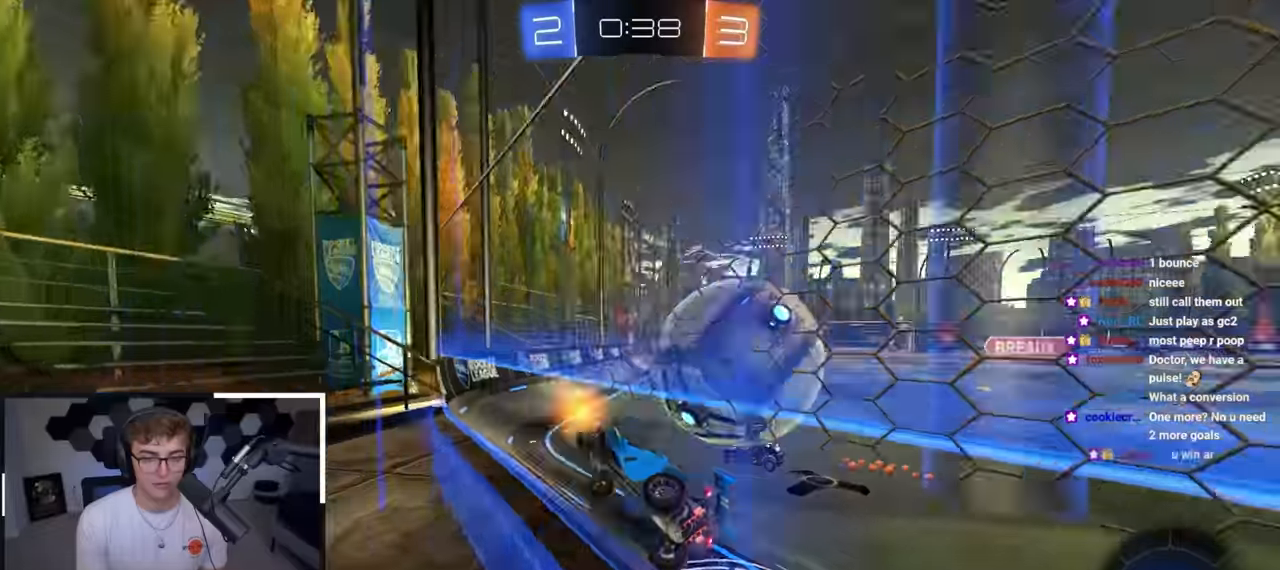
{"buttons": [], "left_stick": "down", "right_stick": "center", "events": [[133, "left_stick", "right"], [250, "left_stick", "down-right"], [383, "CROSS", "down"], [483, "left_stick", "down"], [500, "CROSS", "up"]]}
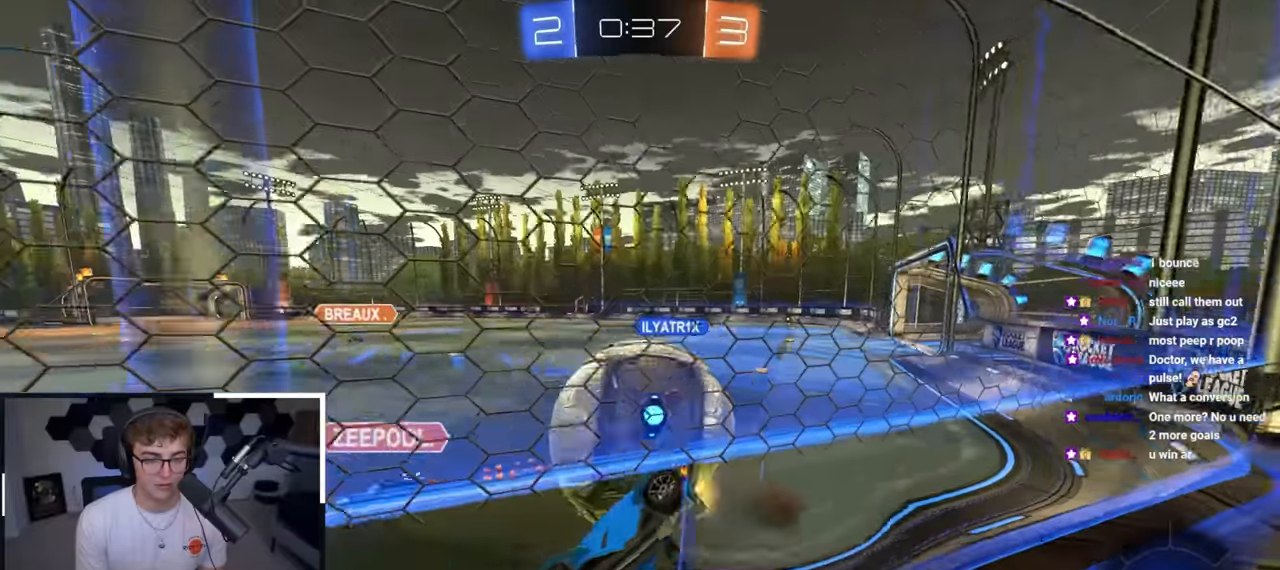
{"buttons": [], "left_stick": "up", "right_stick": "center", "events": [[117, "SQUARE", "down"], [283, "SQUARE", "up"], [367, "left_stick", "left"], [450, "left_stick", "up"]]}
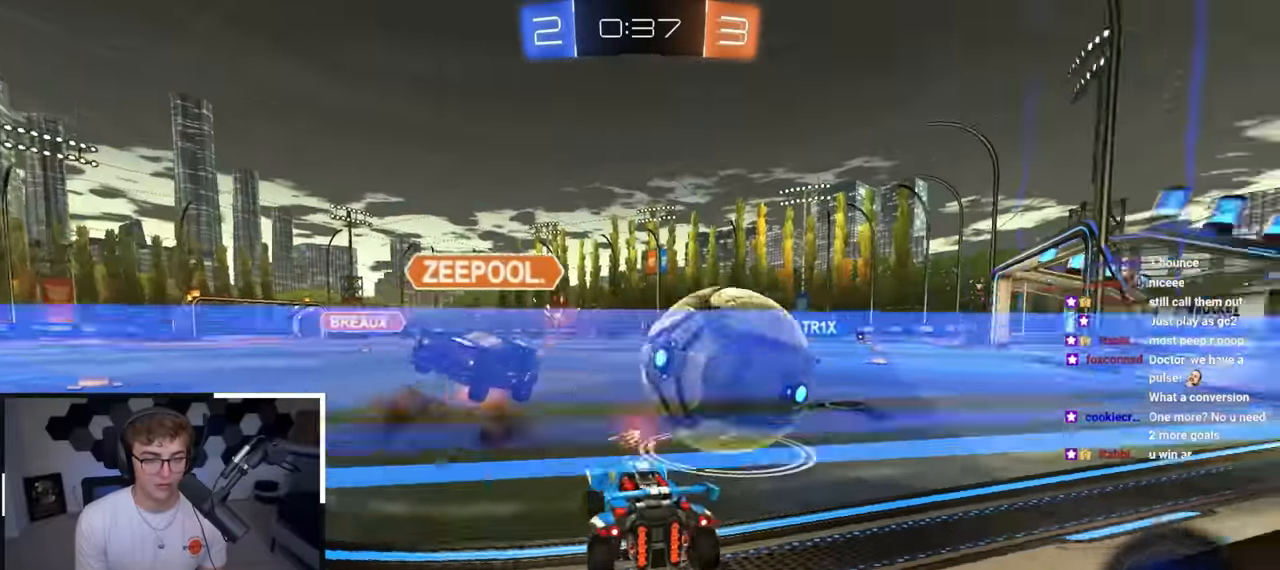
{"buttons": [], "left_stick": "up", "right_stick": "center", "events": [[50, "left_stick", "up-right"], [400, "left_stick", "up"]]}
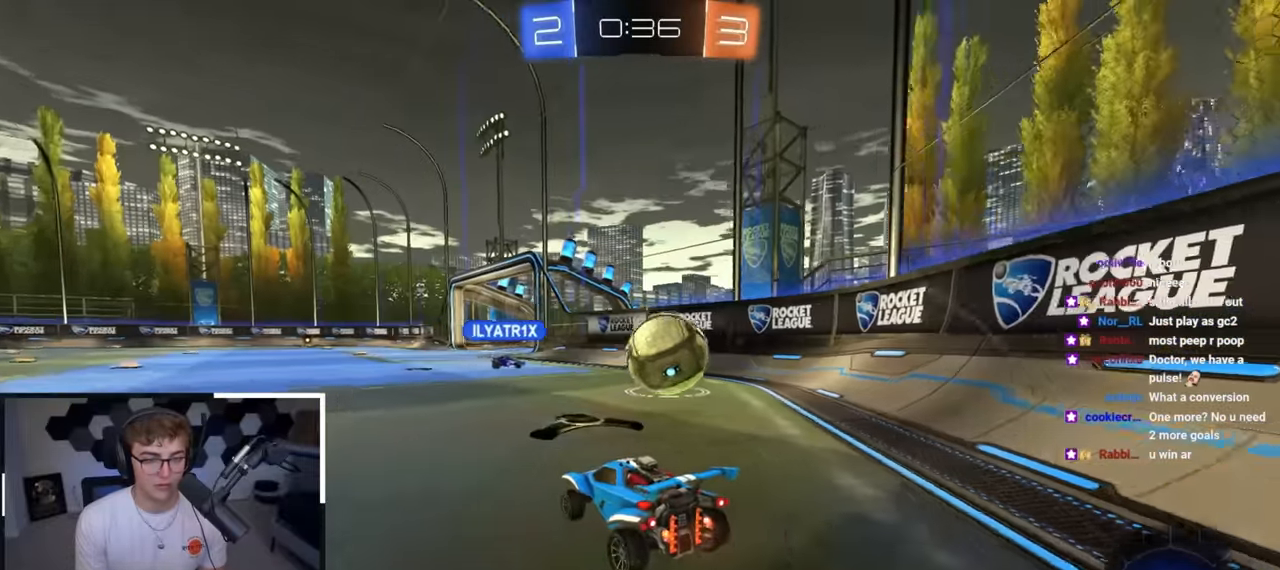
{"buttons": [], "left_stick": "up", "right_stick": "center", "events": []}
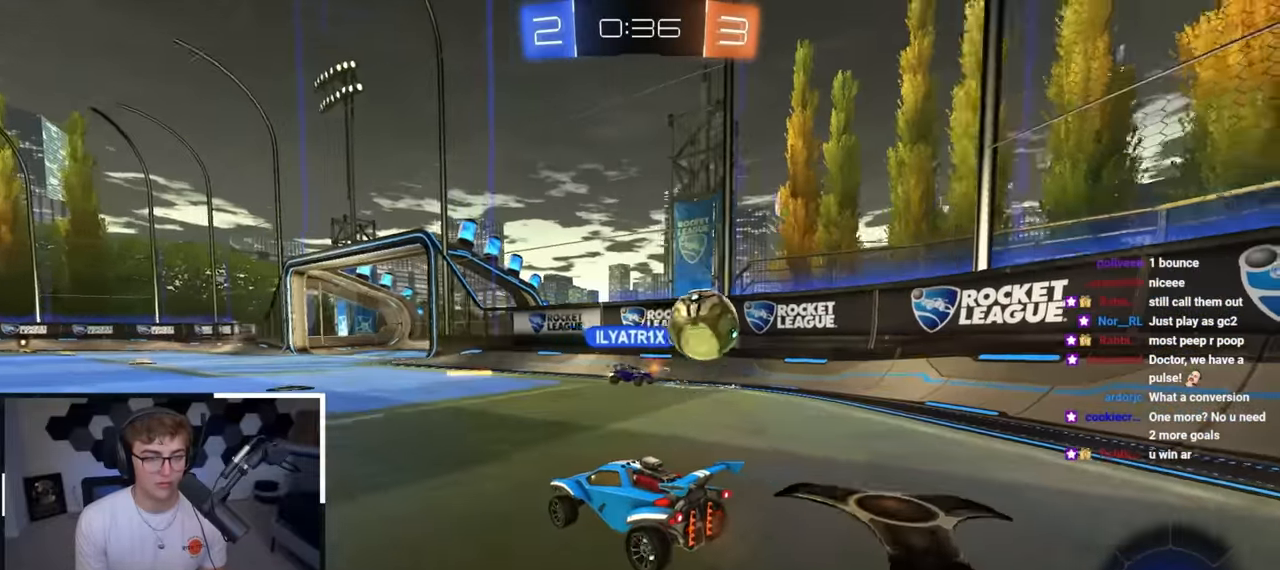
{"buttons": [], "left_stick": "up", "right_stick": "center", "events": []}
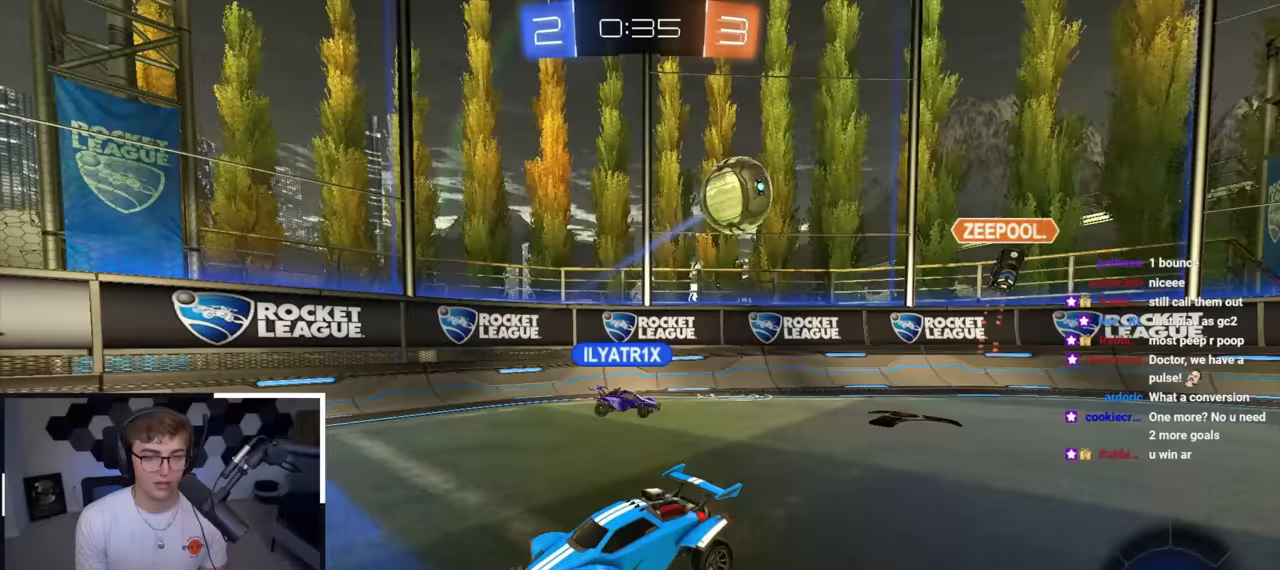
{"buttons": [], "left_stick": "up-left", "right_stick": "center", "events": [[467, "left_stick", "up-left"]]}
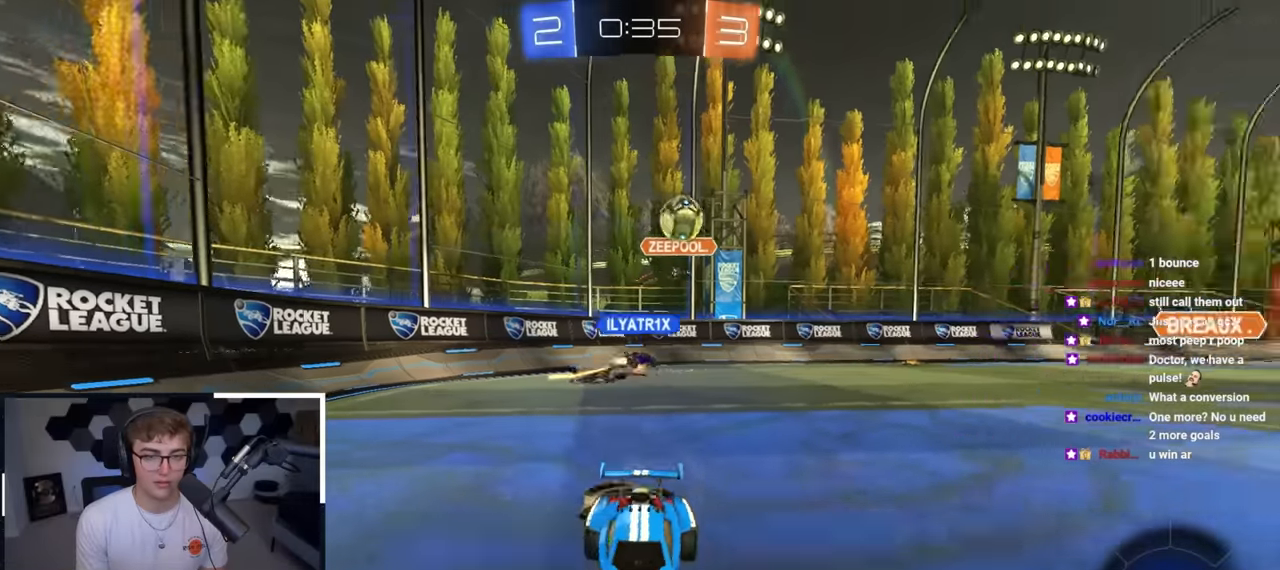
{"buttons": [], "left_stick": "up-left", "right_stick": "center", "events": [[50, "R1", "down"], [167, "R1", "up"]]}
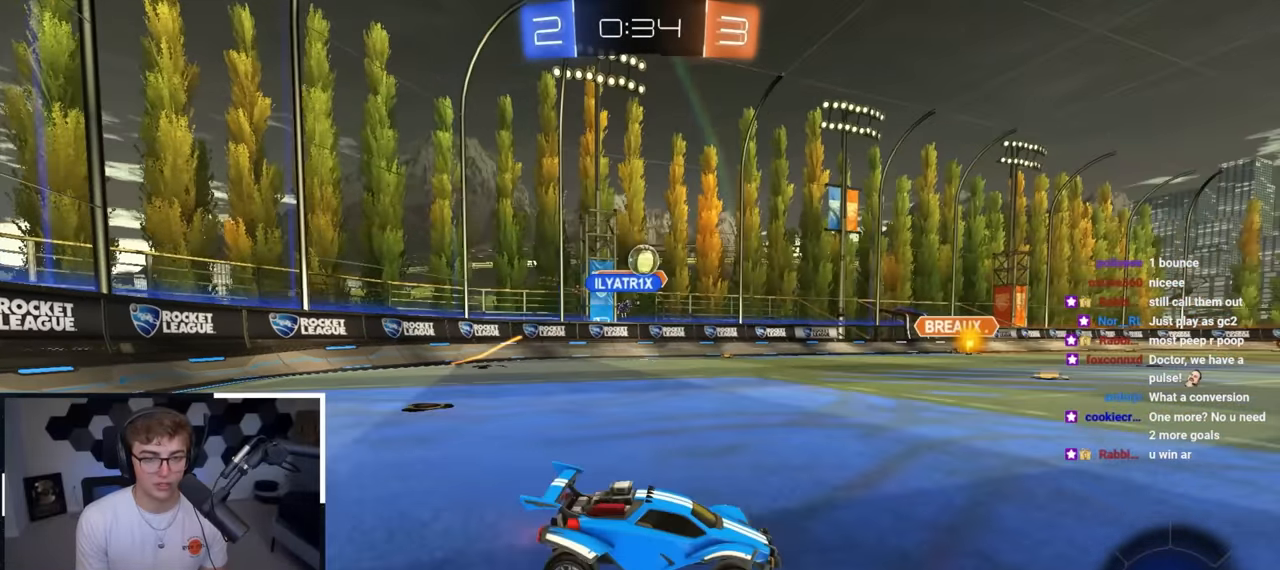
{"buttons": [], "left_stick": "up", "right_stick": "center", "events": [[250, "left_stick", "up"]]}
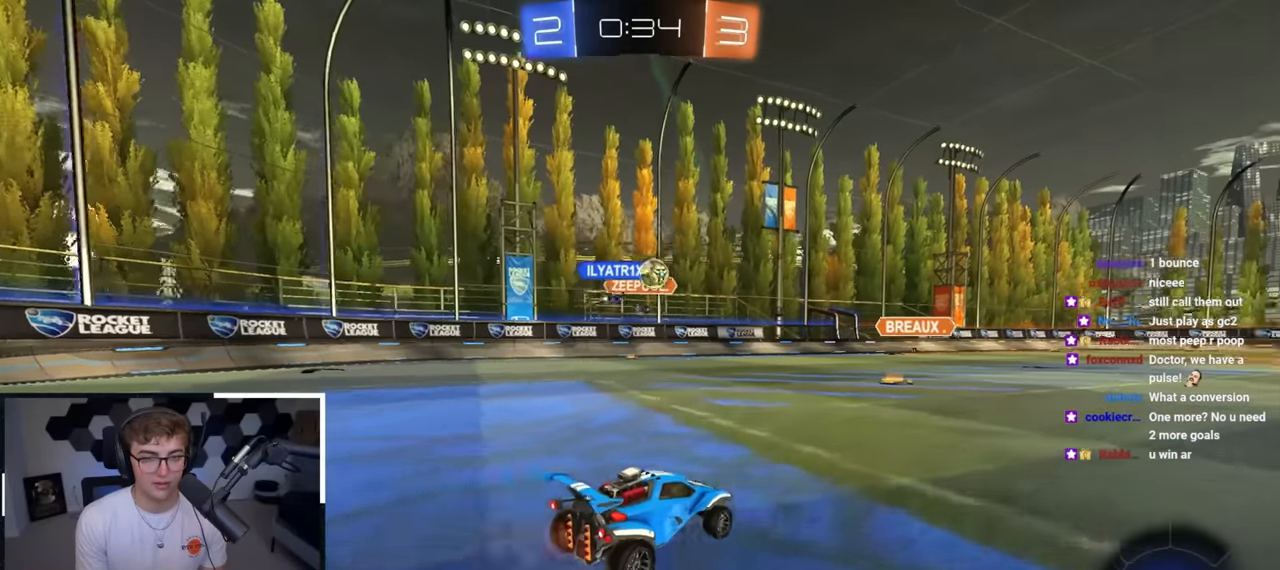
{"buttons": [], "left_stick": "center", "right_stick": "center", "events": [[317, "left_stick", "center"]]}
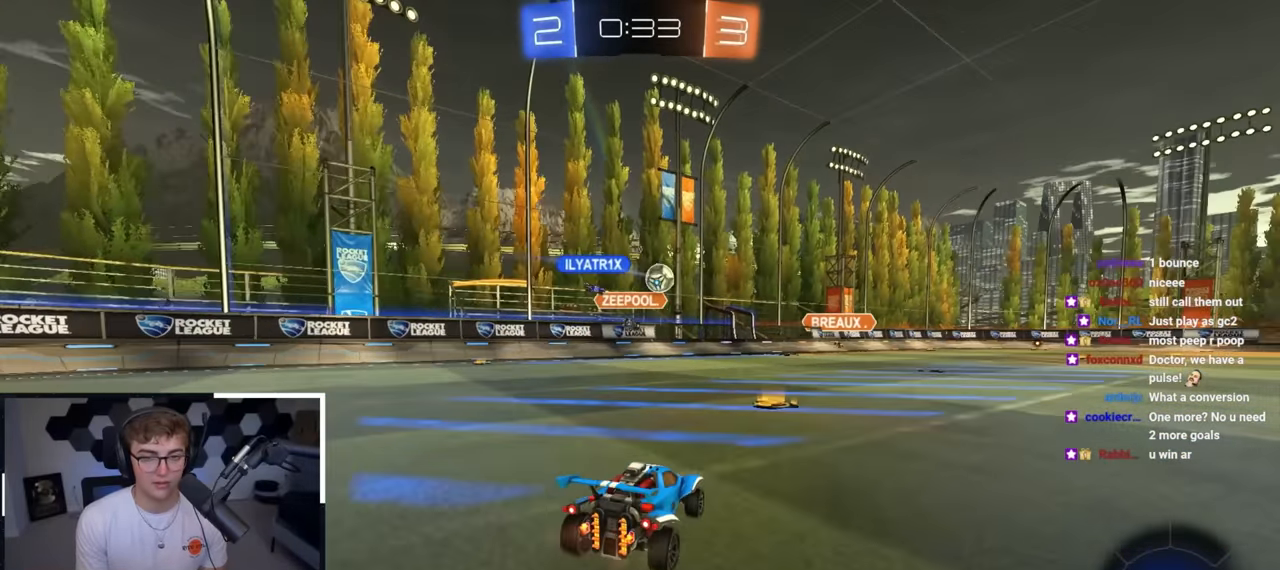
{"buttons": [], "left_stick": "up", "right_stick": "center", "events": [[83, "left_stick", "up"], [367, "left_stick", "up-right"], [500, "left_stick", "up"]]}